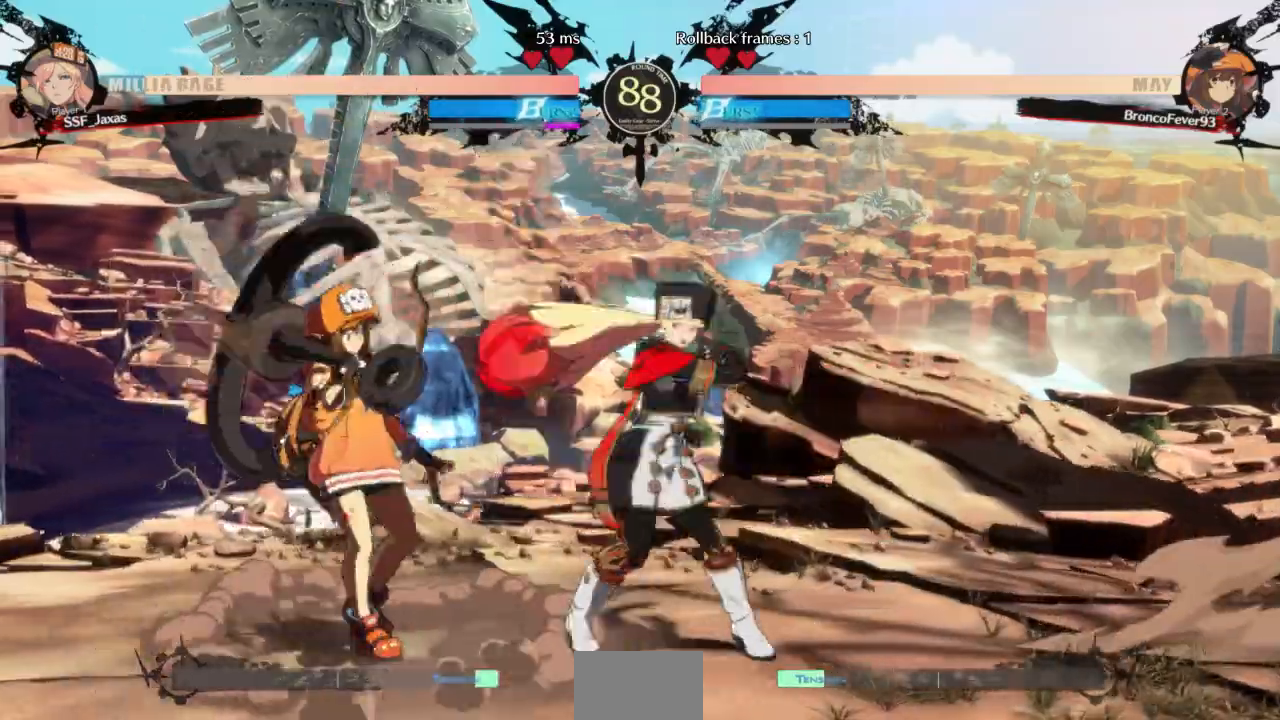
Gameplay with a controller (arcade stick); each line is a JSON object with the inputs held at the frame after it. "events" lists button and stick changes between this image and that frame as [ms after this image, input, new state], when the widget could be followed in between. Not read: L3 R3 SELECT START other_buttons.
{"buttons": []}
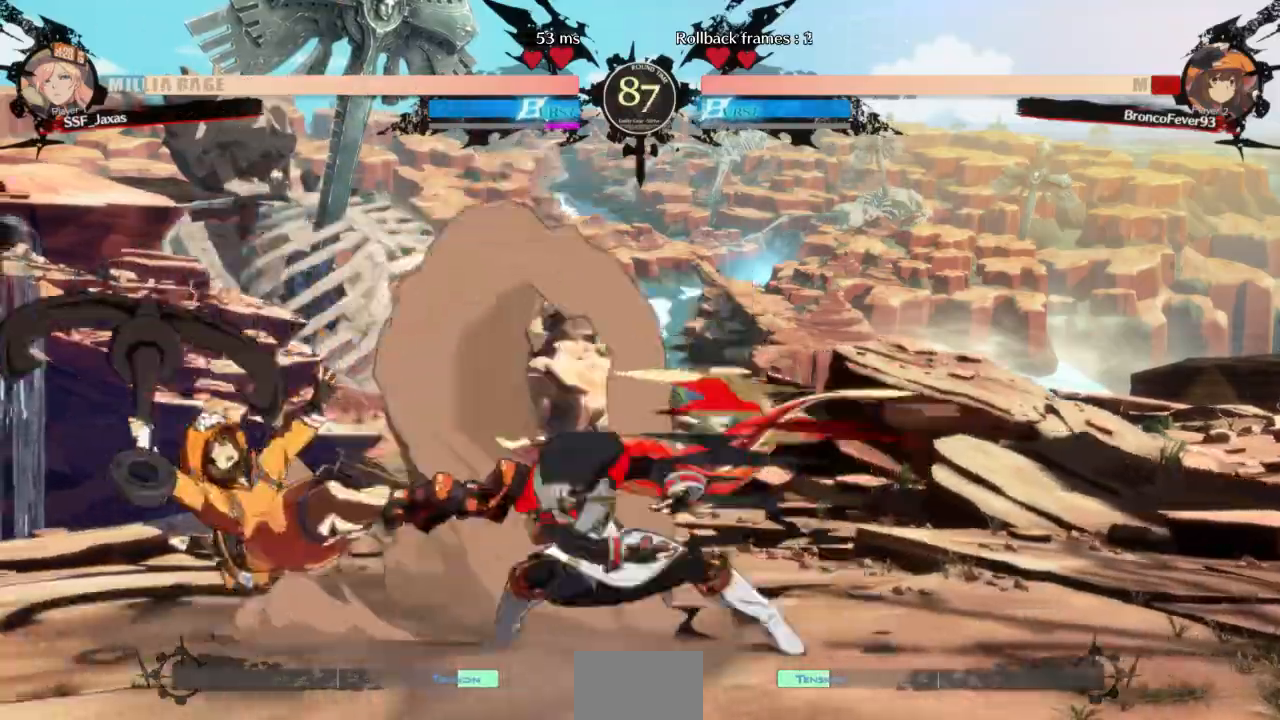
{"buttons": ["SQUARE", "DPAD_DOWN"], "events": [[233, "DPAD_LEFT", "down"], [467, "DPAD_DOWN", "down"], [500, "DPAD_LEFT", "up"], [500, "SQUARE", "down"]]}
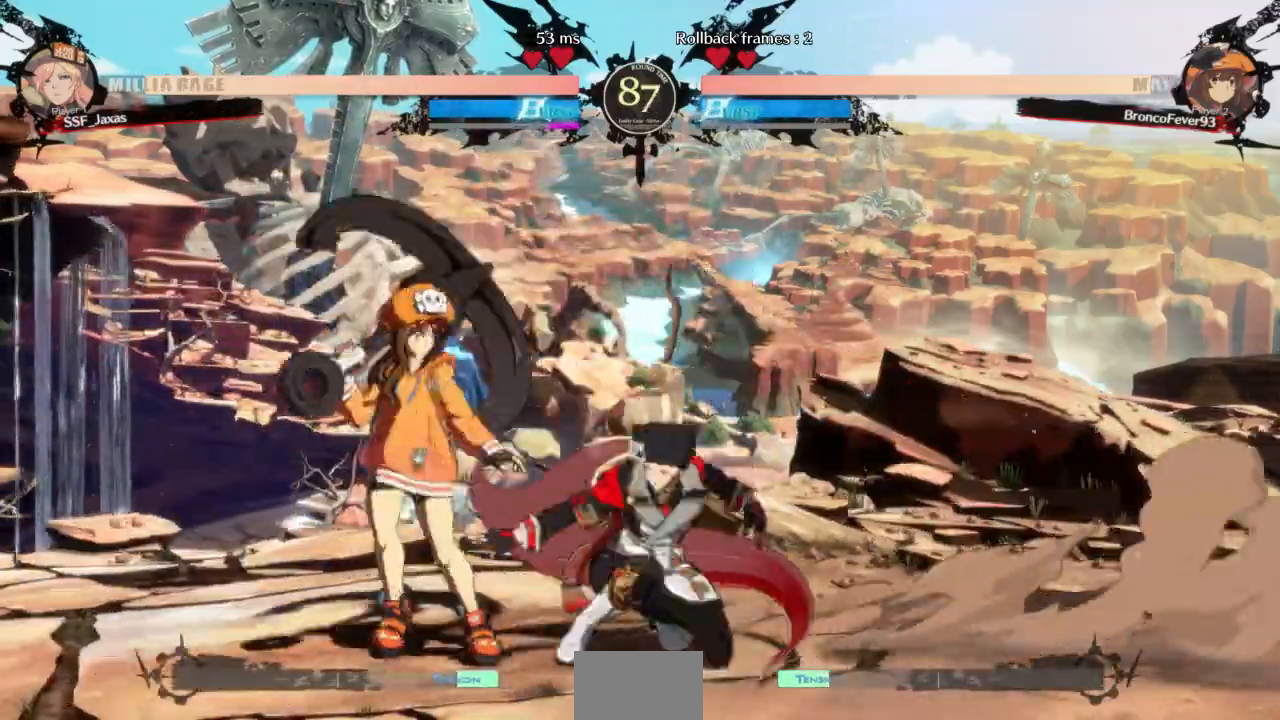
{"buttons": []}
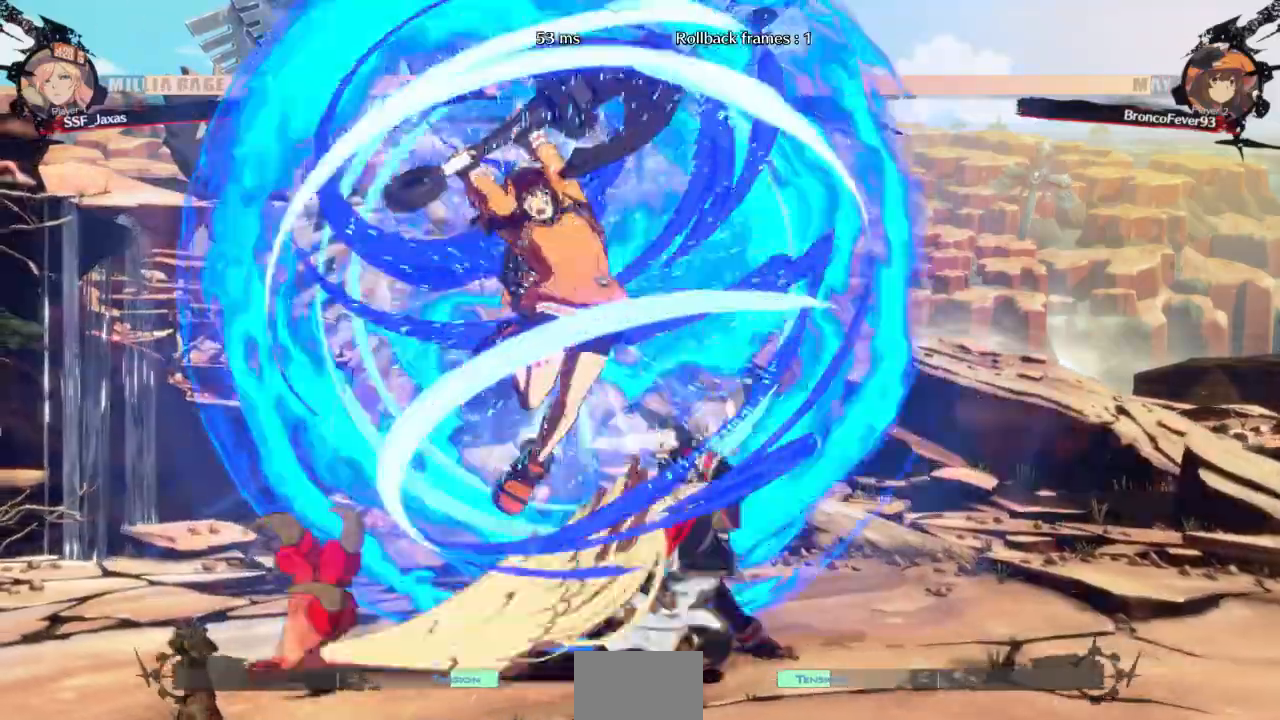
{"buttons": ["DPAD_RIGHT"], "events": [[267, "DPAD_RIGHT", "down"]]}
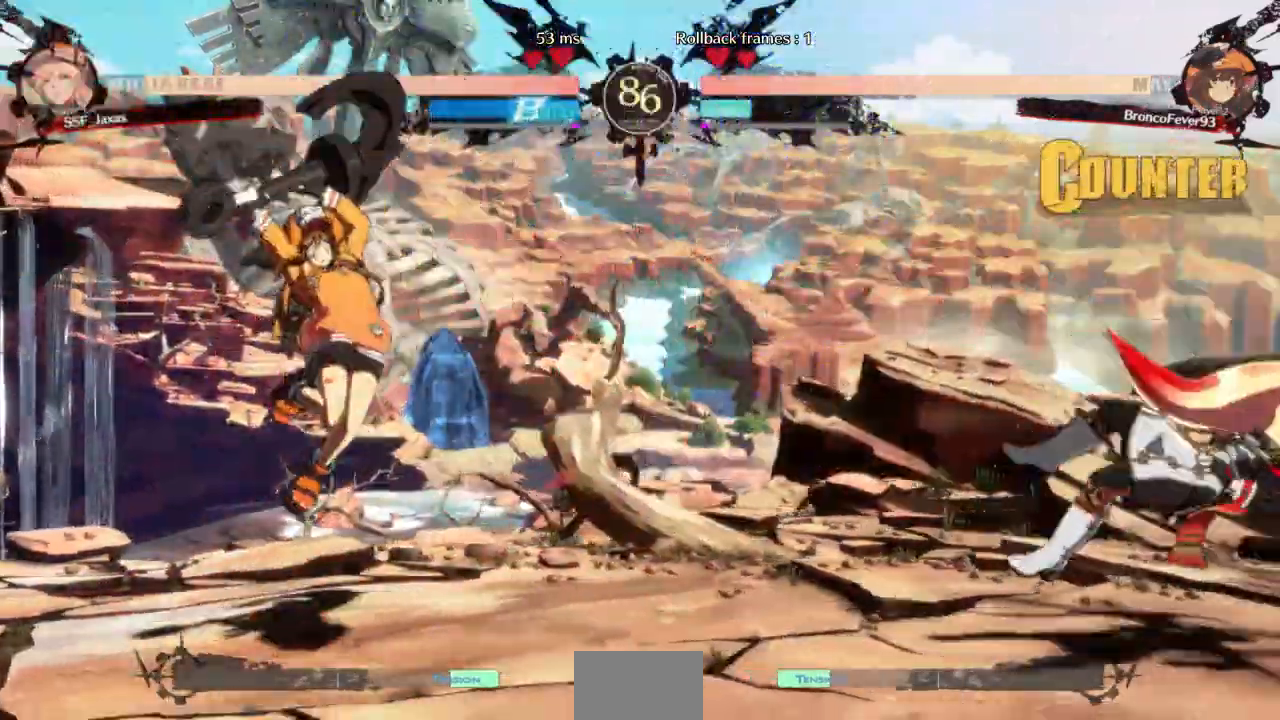
{"buttons": ["DPAD_LEFT"], "events": [[433, "DPAD_RIGHT", "up"], [467, "DPAD_LEFT", "down"]]}
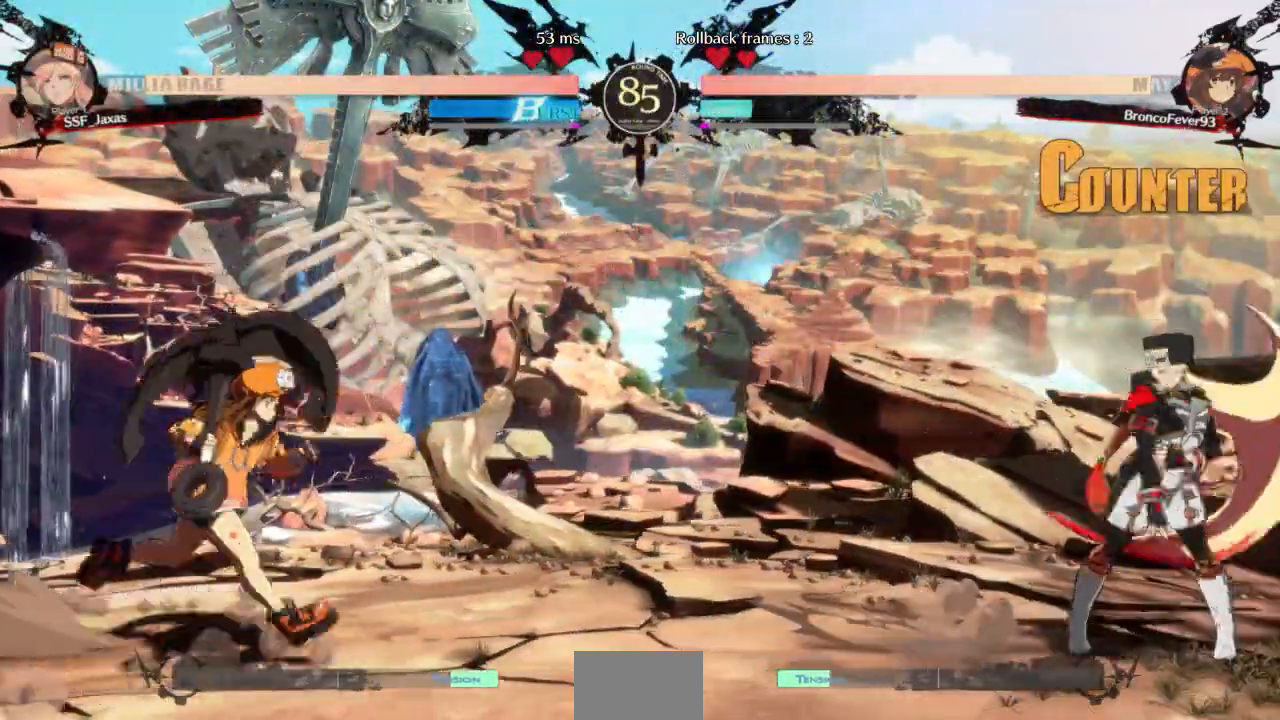
{"buttons": ["DPAD_RIGHT"], "events": [[200, "DPAD_LEFT", "up"], [200, "DPAD_RIGHT", "down"]]}
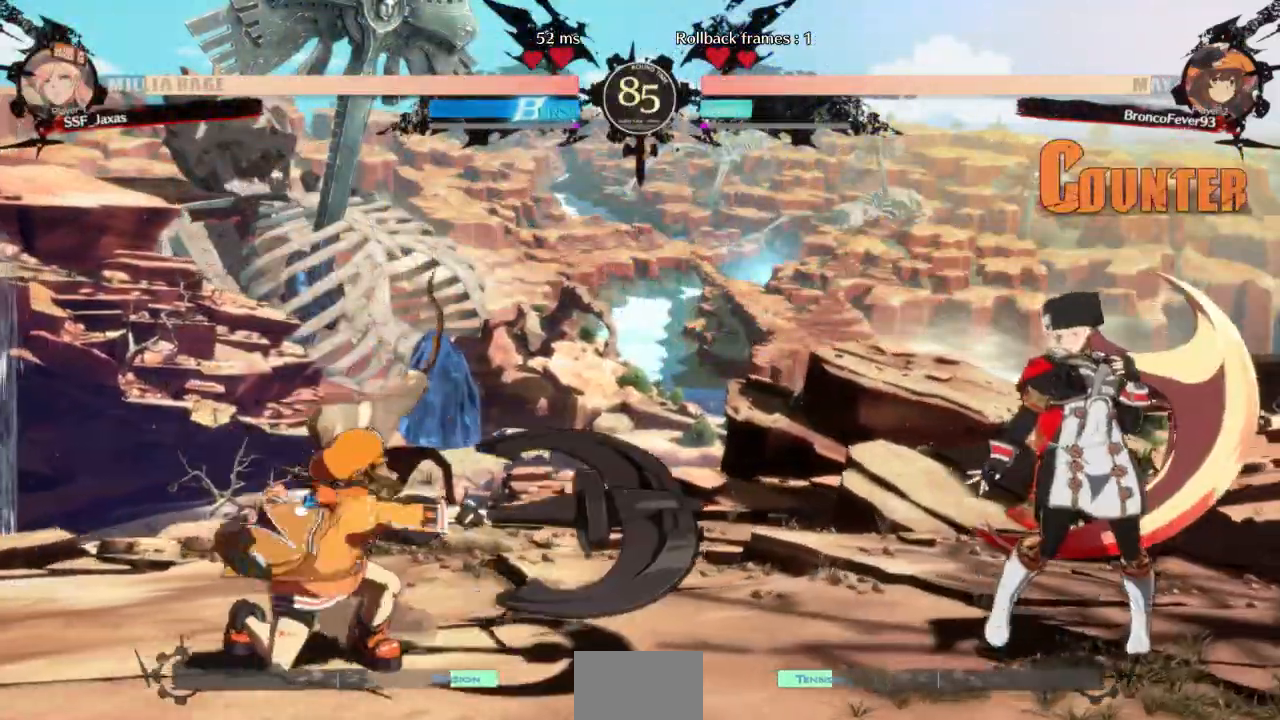
{"buttons": ["DPAD_LEFT"], "events": [[67, "DPAD_RIGHT", "up"], [100, "DPAD_LEFT", "down"], [233, "DPAD_LEFT", "up"], [267, "DPAD_RIGHT", "down"], [467, "DPAD_RIGHT", "up"], [500, "DPAD_LEFT", "down"]]}
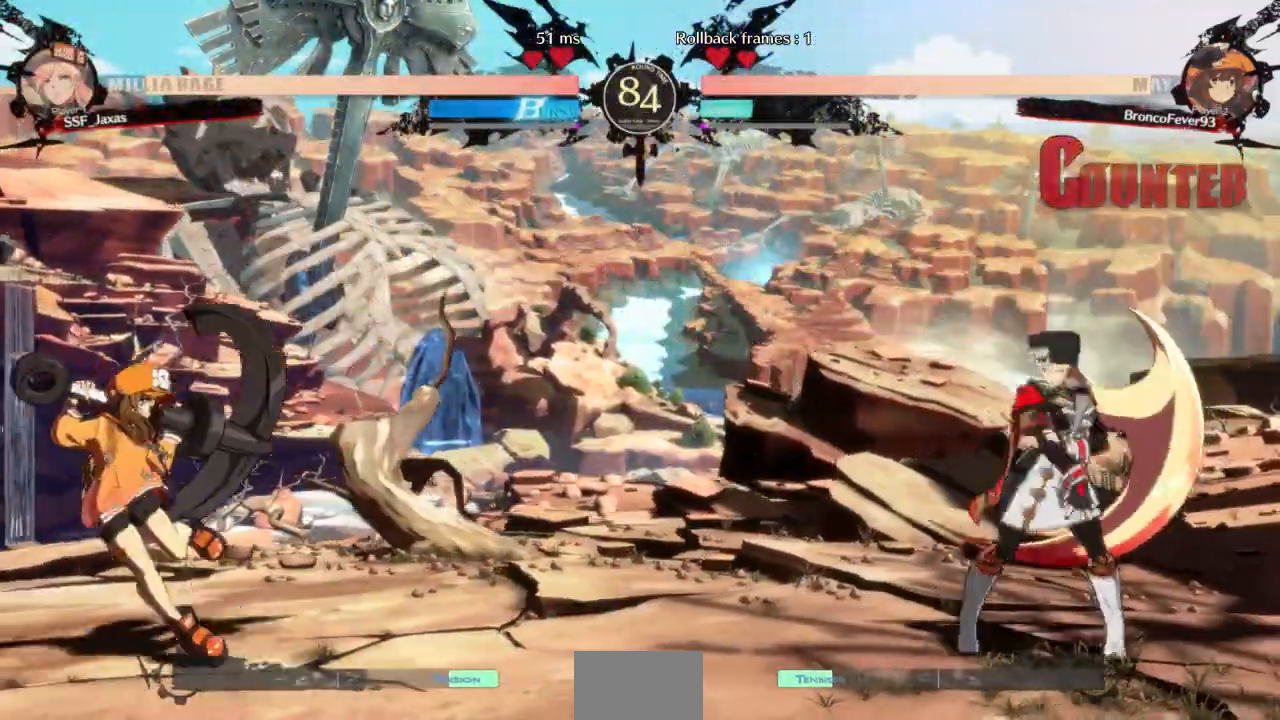
{"buttons": ["L1"], "events": [[100, "DPAD_LEFT", "up"], [167, "DPAD_RIGHT", "down"], [267, "DPAD_RIGHT", "up"], [267, "L1", "down"]]}
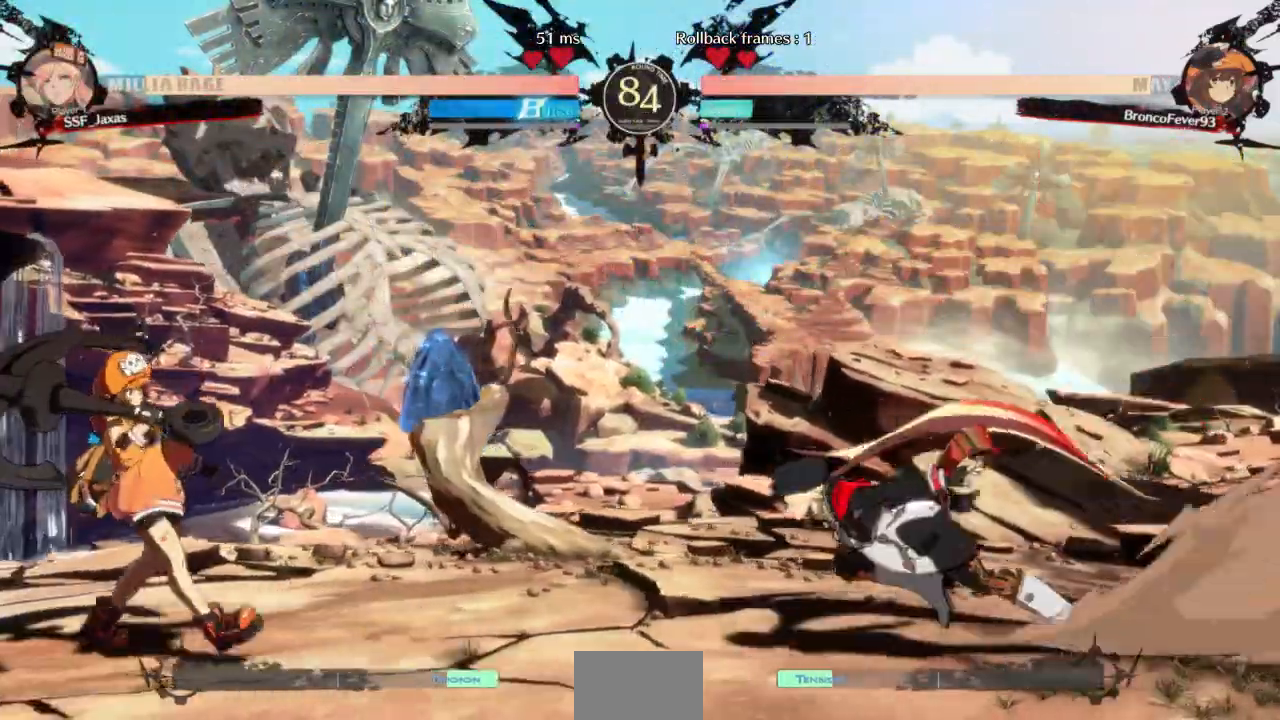
{"buttons": ["DPAD_RIGHT"]}
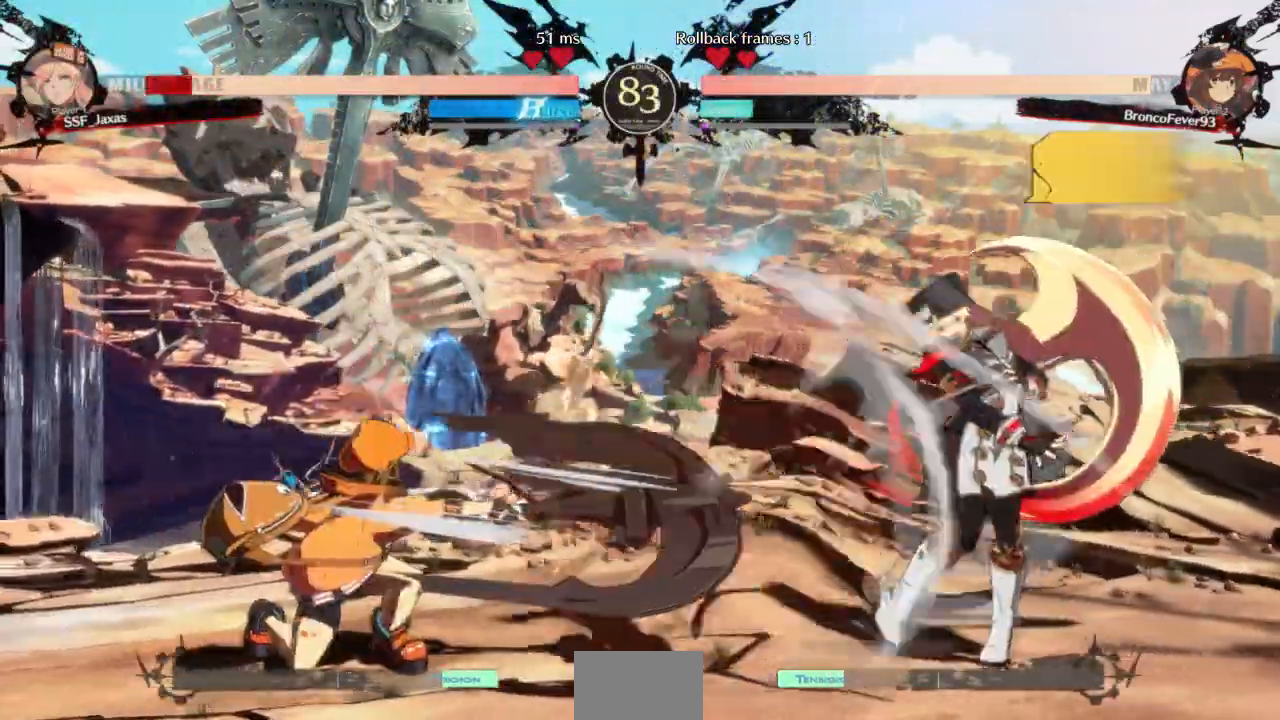
{"buttons": ["DPAD_RIGHT"], "events": []}
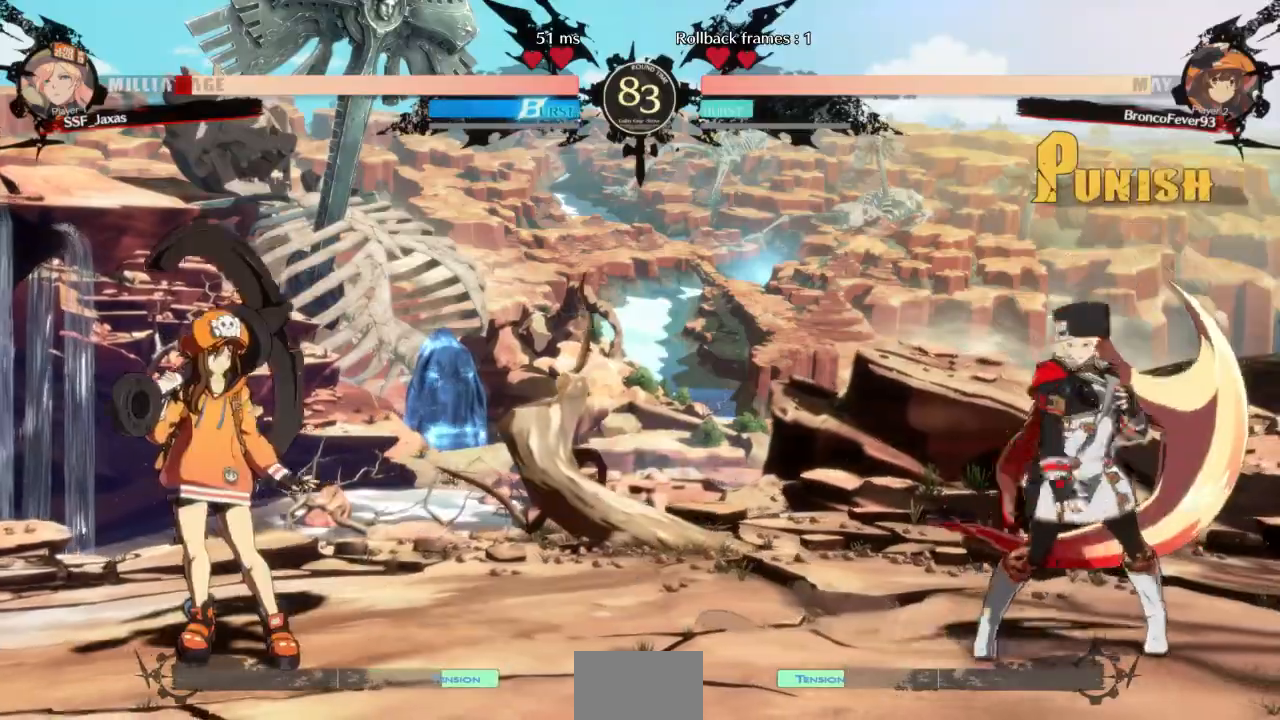
{"buttons": ["DPAD_RIGHT"], "events": [[33, "DPAD_RIGHT", "up"], [67, "DPAD_LEFT", "down"], [100, "DPAD_UP", "down"], [167, "L1", "down"], [200, "DPAD_UP", "up"], [233, "DPAD_RIGHT", "down"], [267, "DPAD_LEFT", "up"], [267, "L1", "up"]]}
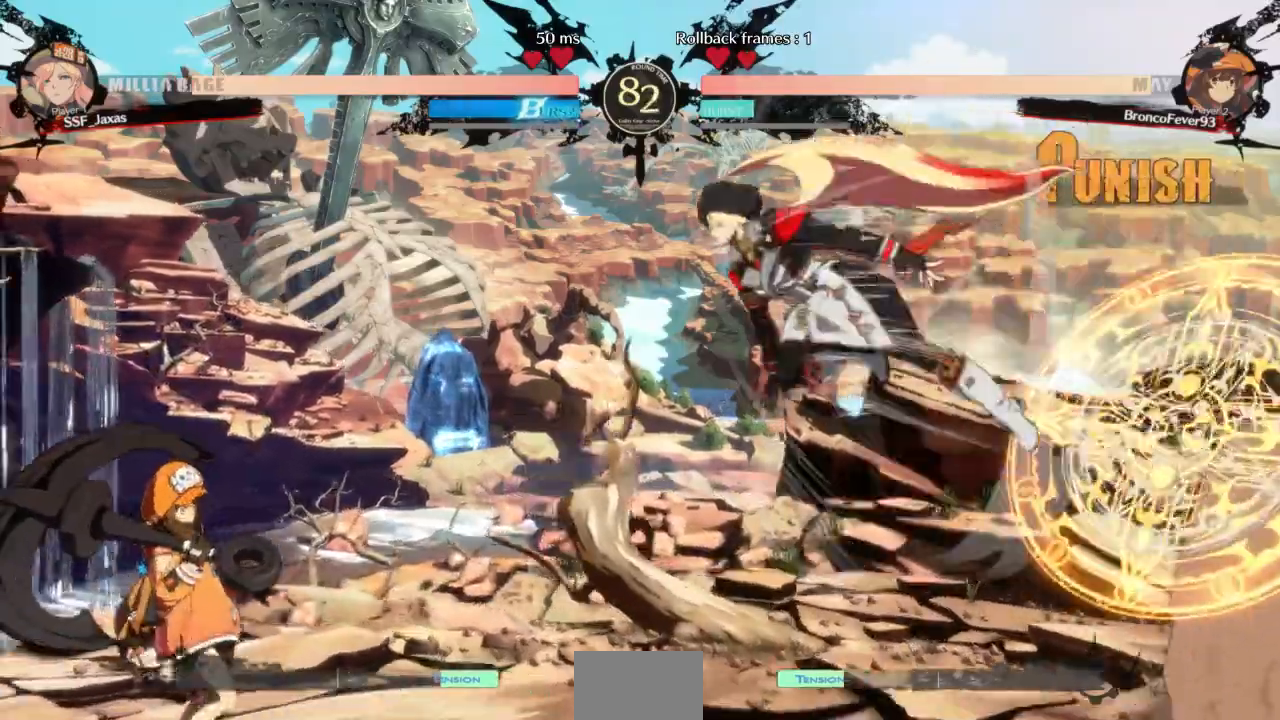
{"buttons": []}
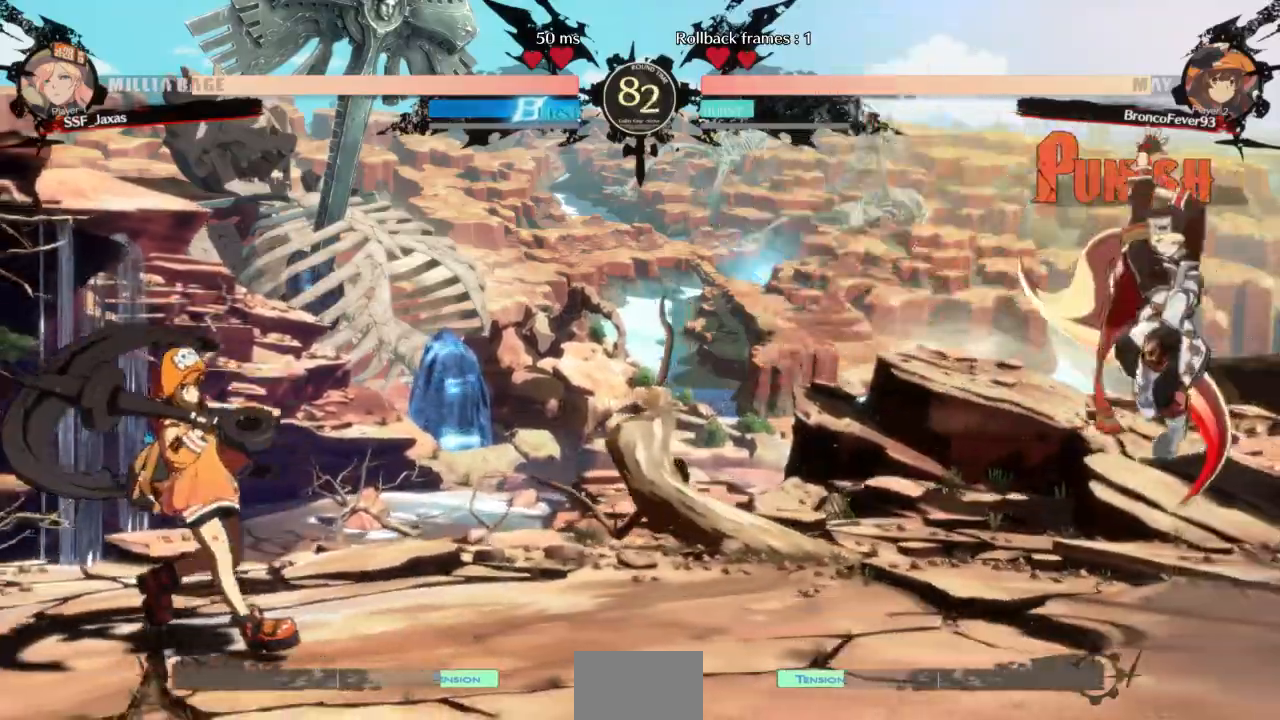
{"buttons": ["DPAD_RIGHT"], "events": [[67, "DPAD_LEFT", "down"], [133, "DPAD_LEFT", "up"], [200, "DPAD_LEFT", "down"], [333, "DPAD_DOWN", "down"], [333, "DPAD_LEFT", "up"], [367, "SQUARE", "down"], [367, "TRIANGLE", "down"], [400, "DPAD_RIGHT", "down"], [433, "DPAD_DOWN", "up"], [433, "SQUARE", "up"], [433, "TRIANGLE", "up"]]}
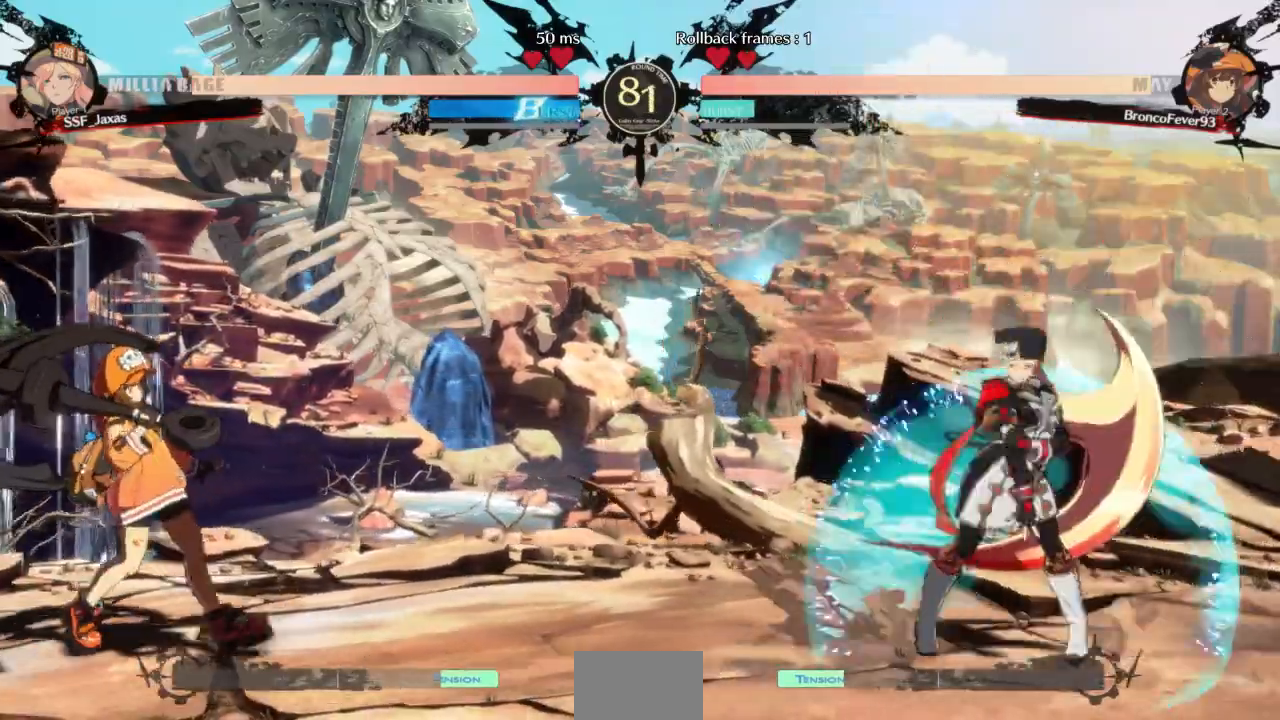
{"buttons": ["DPAD_RIGHT"], "events": [[133, "DPAD_RIGHT", "up"], [167, "DPAD_LEFT", "down"], [400, "DPAD_LEFT", "up"], [433, "DPAD_RIGHT", "down"]]}
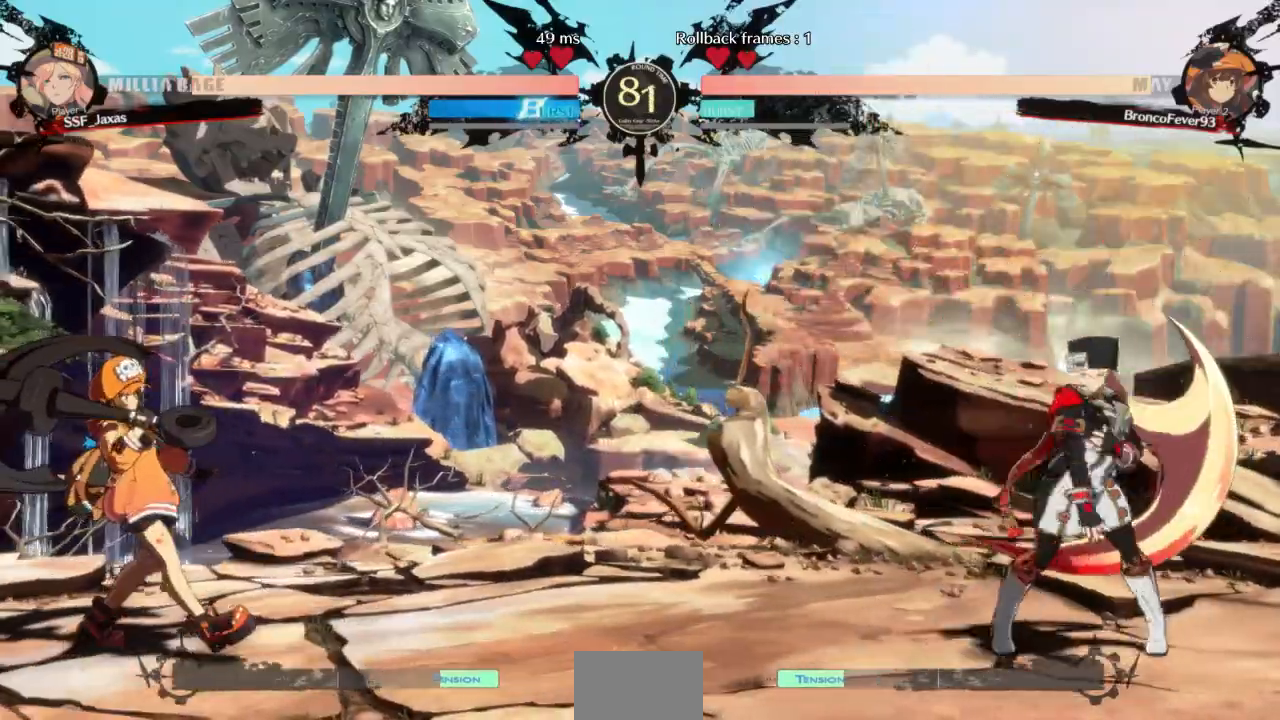
{"buttons": ["DPAD_DOWN", "DPAD_RIGHT"], "events": [[33, "DPAD_RIGHT", "up"], [67, "DPAD_LEFT", "down"], [167, "L1", "down"], [233, "DPAD_LEFT", "up"], [400, "DPAD_RIGHT", "down"], [433, "DPAD_DOWN", "down"], [433, "L1", "up"], [433, "SQUARE", "down"], [433, "TRIANGLE", "down"], [500, "SQUARE", "up"], [500, "TRIANGLE", "up"]]}
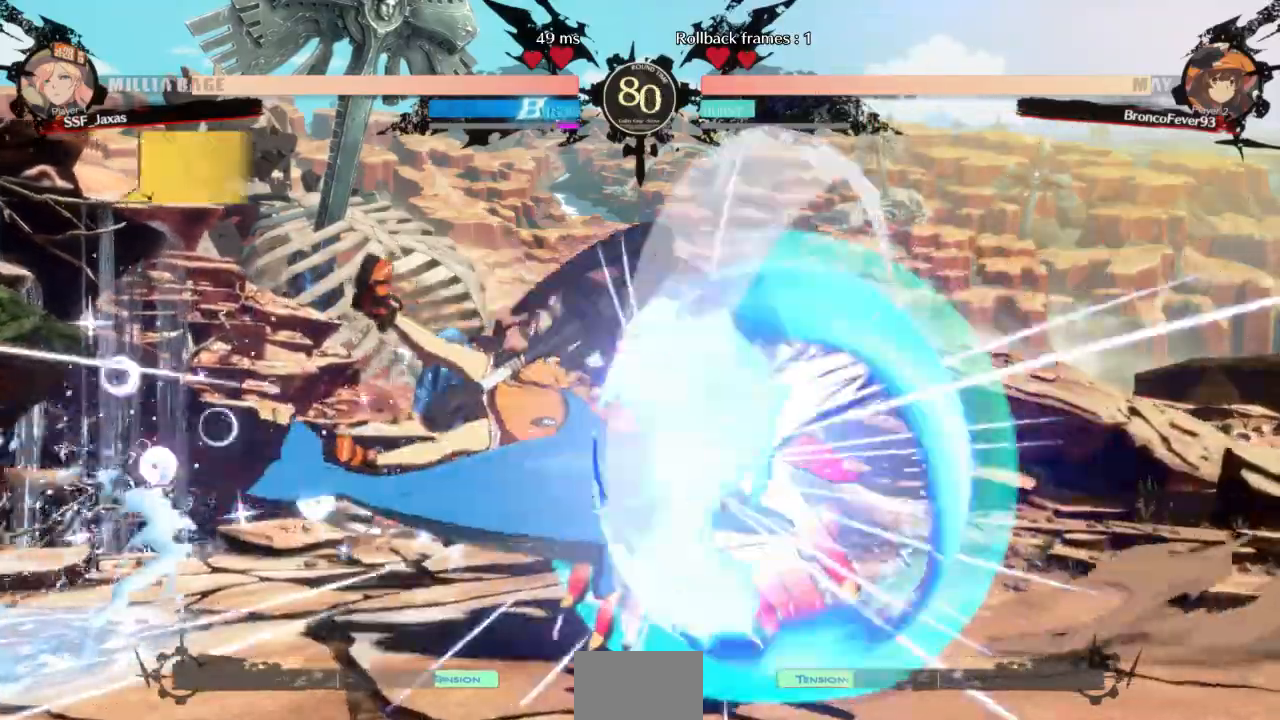
{"buttons": ["DPAD_DOWN"]}
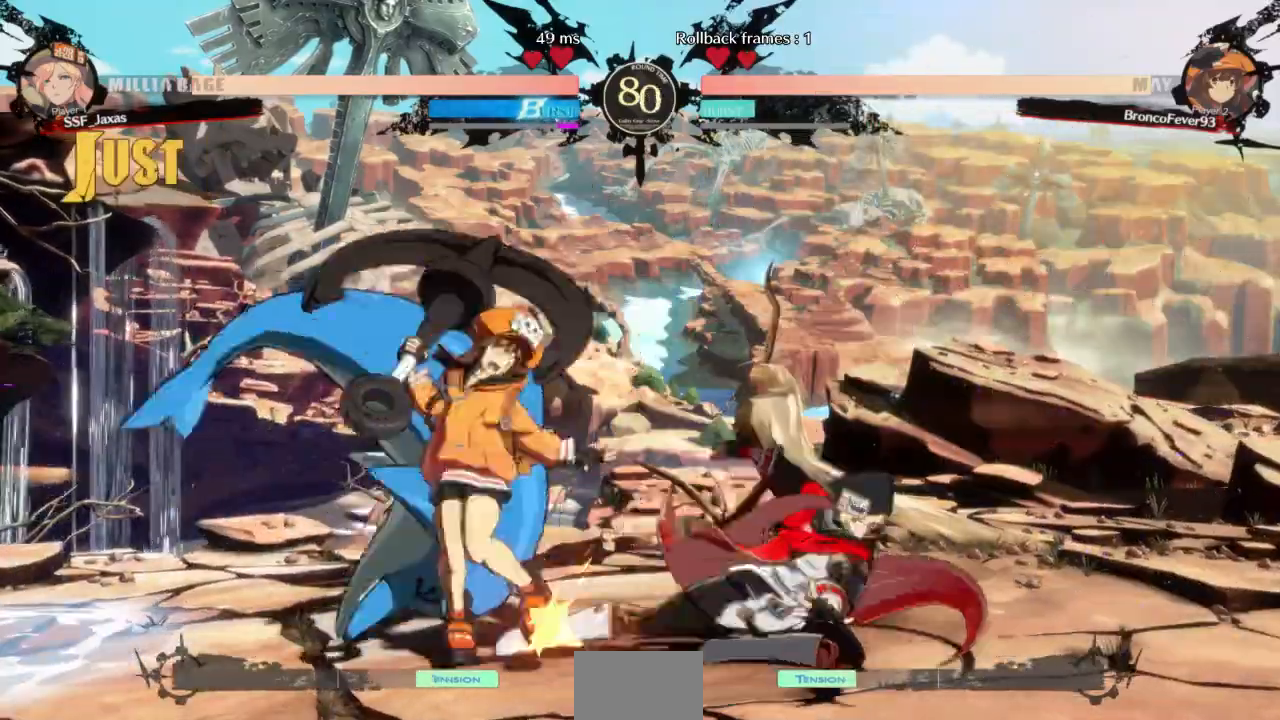
{"buttons": ["R1", "DPAD_LEFT"], "events": [[33, "R2", "down"], [200, "DPAD_DOWN", "up"], [200, "R2", "up"], [367, "DPAD_DOWN", "down"], [400, "DPAD_LEFT", "down"], [433, "DPAD_DOWN", "up"], [467, "R1", "down"]]}